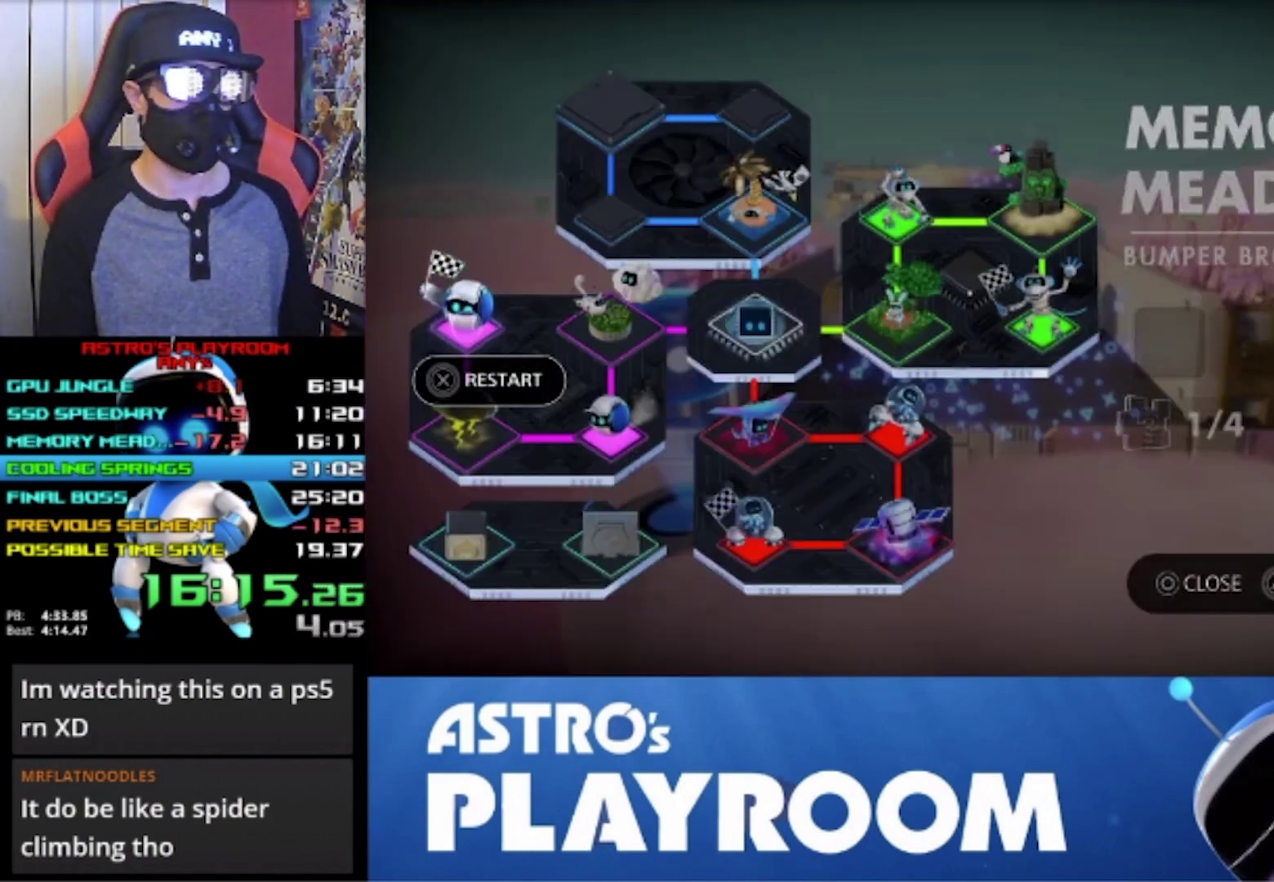
Gameplay with a controller (PlayStation layout); each line is a JSON object with the inputs held at the frame after it. "events" lists button and stick changes between this image and that frame as [ms after this image, input, new state], when the widget could be followed in between. Not read: R3 TOUCHPAD right_stick.
{"buttons": ["CROSS"], "left_stick": "center", "events": [[133, "DPAD_RIGHT", "down"], [200, "DPAD_RIGHT", "up"], [300, "DPAD_RIGHT", "down"], [400, "DPAD_RIGHT", "up"], [500, "CROSS", "down"]]}
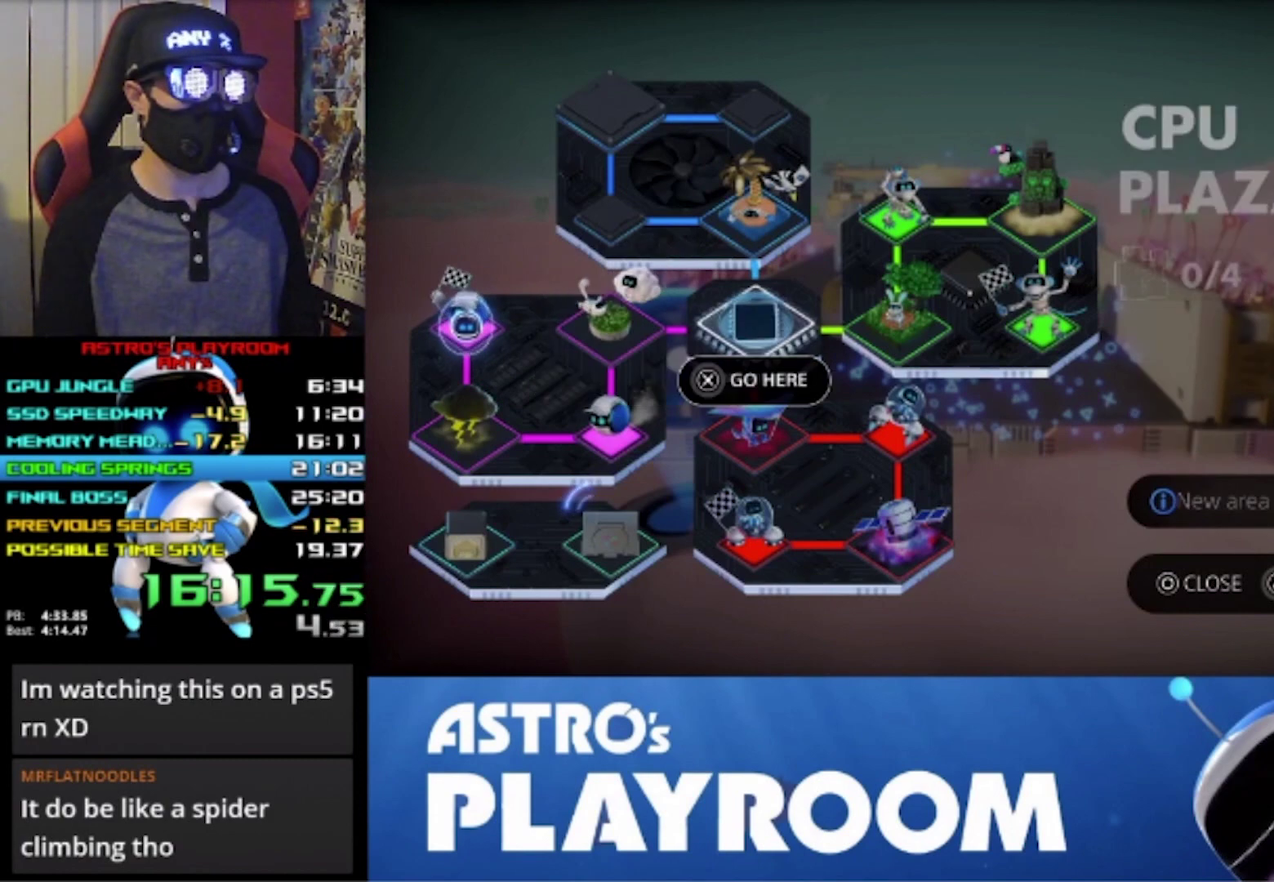
{"buttons": ["CROSS"], "left_stick": "center", "events": []}
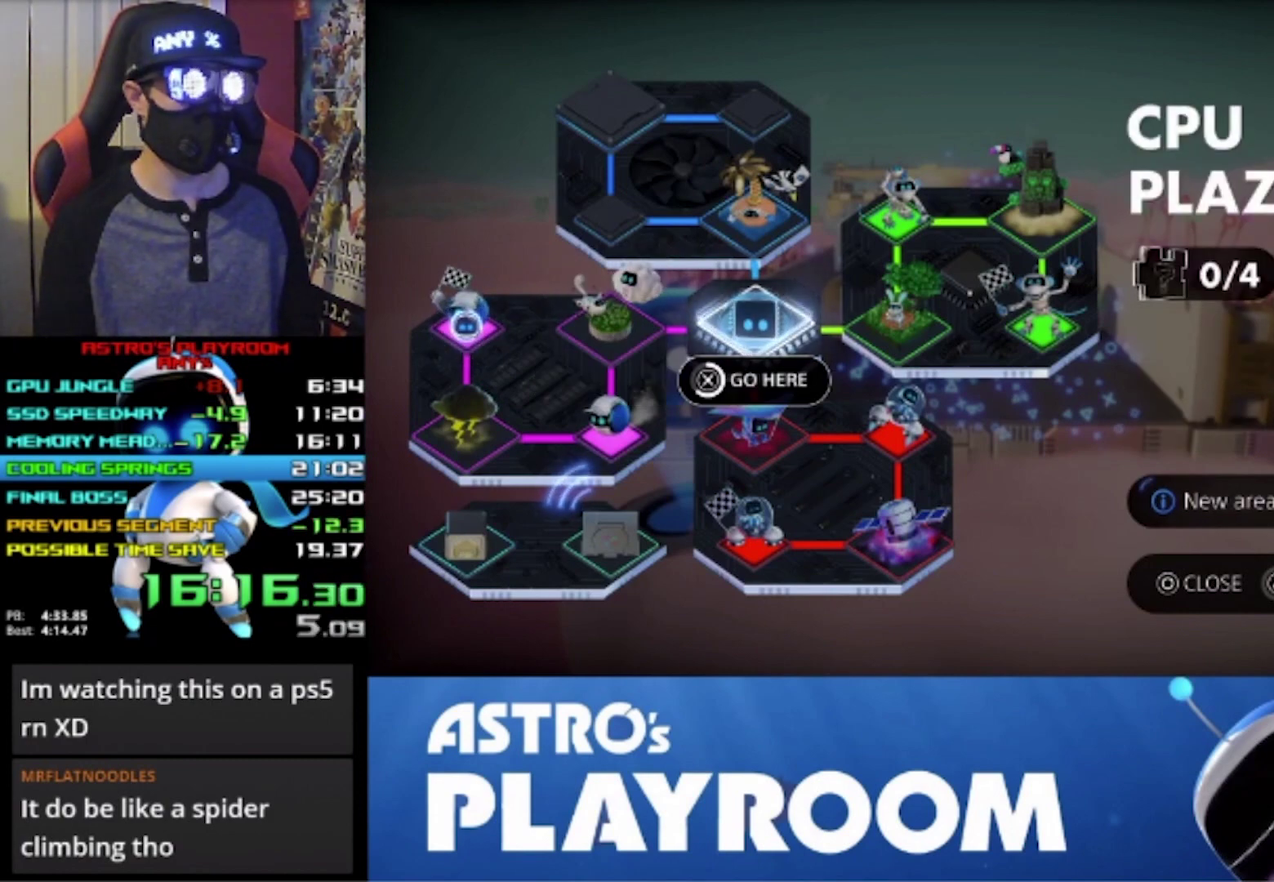
{"buttons": ["CROSS"], "left_stick": "center", "events": []}
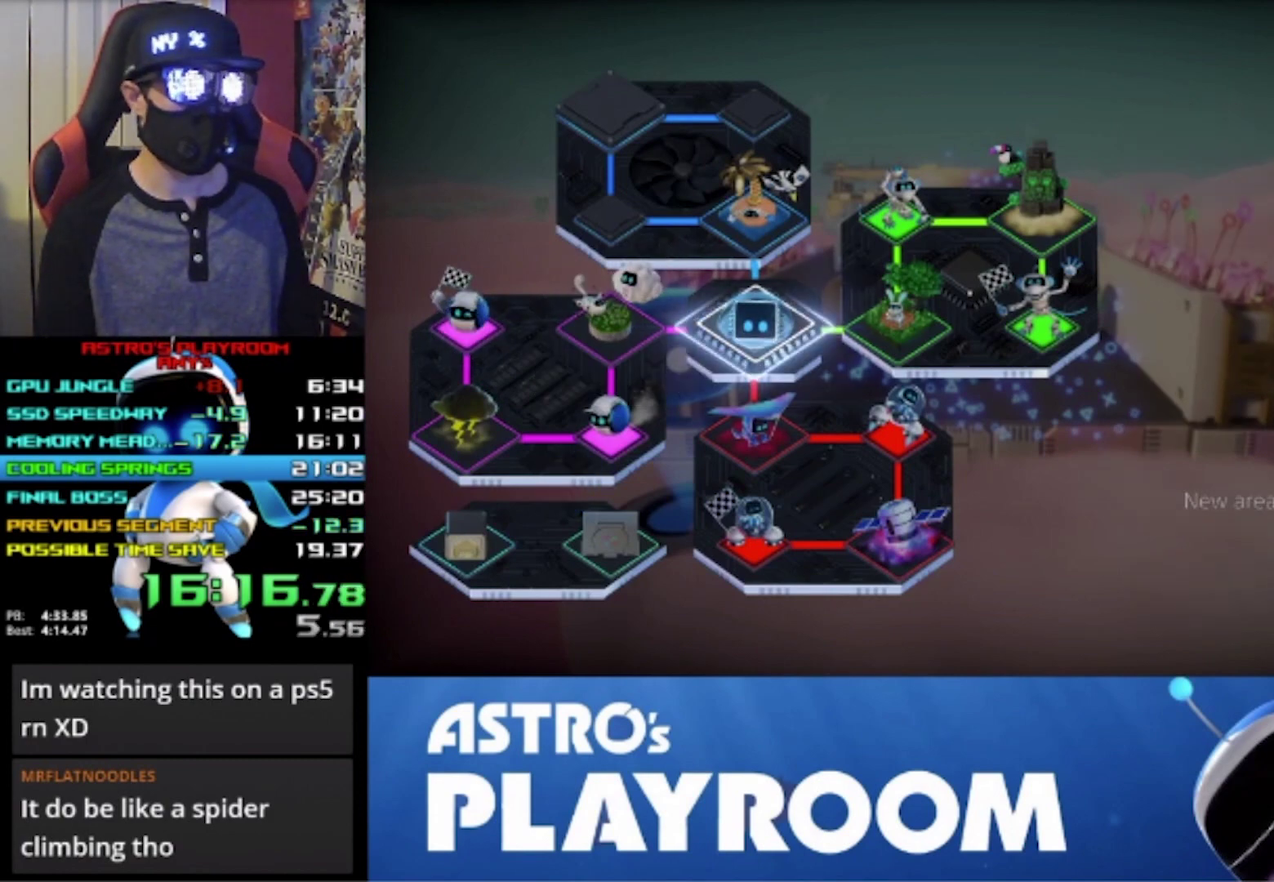
{"buttons": [], "left_stick": "center", "events": [[33, "CROSS", "up"]]}